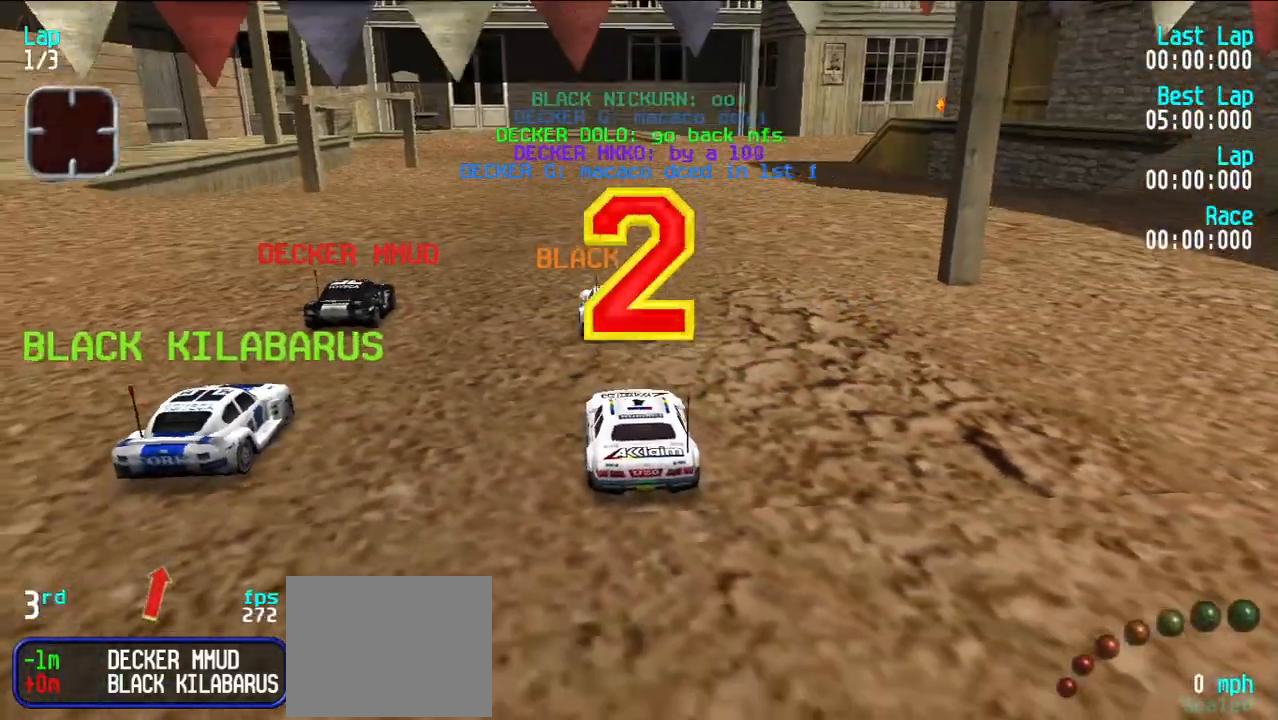
Gameplay with keyboard; each line is a JSON object with the keys held at the frame after it. "events" lists presses ("down") and releases ("up") of "d", "e", "u" and "y" between this image and that frame as [ms after this image, input, new state], when the widget could be followed in between. No other keys are recorded. Mouse input is not recorded.
{"keys": ["e"], "events": [[433, "e", "down"]]}
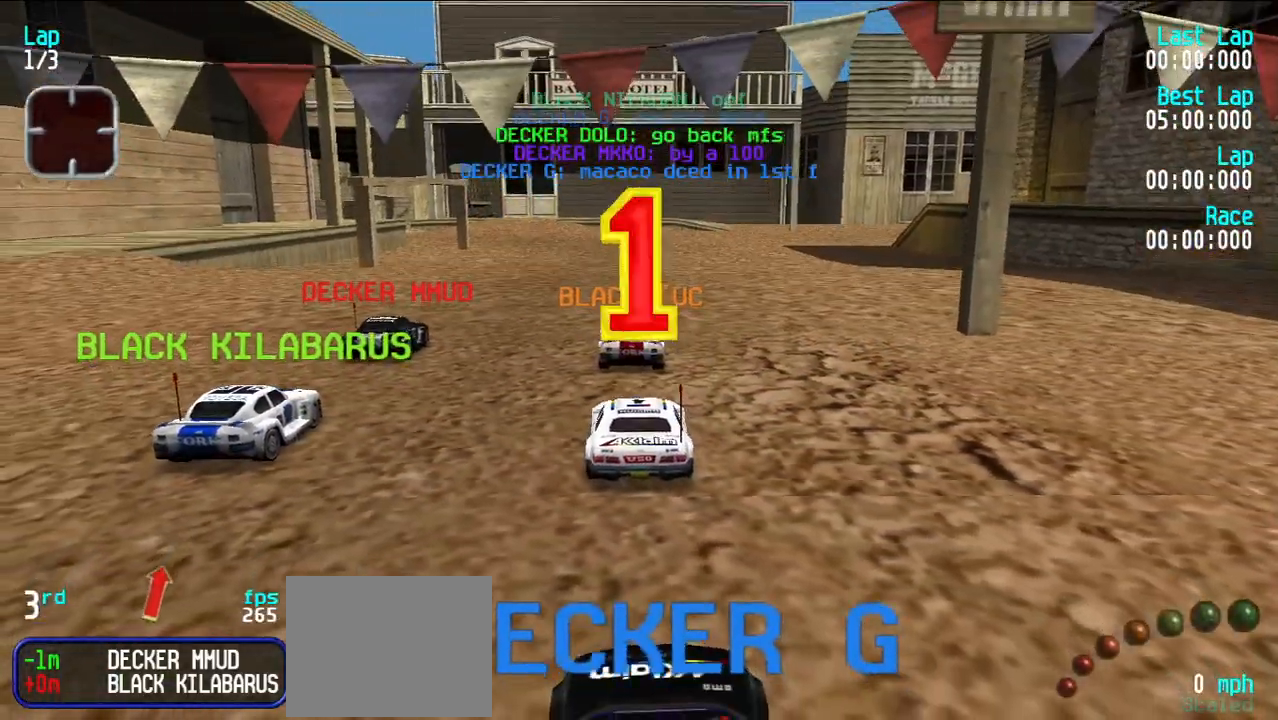
{"keys": ["e", "u"], "events": [[500, "u", "down"]]}
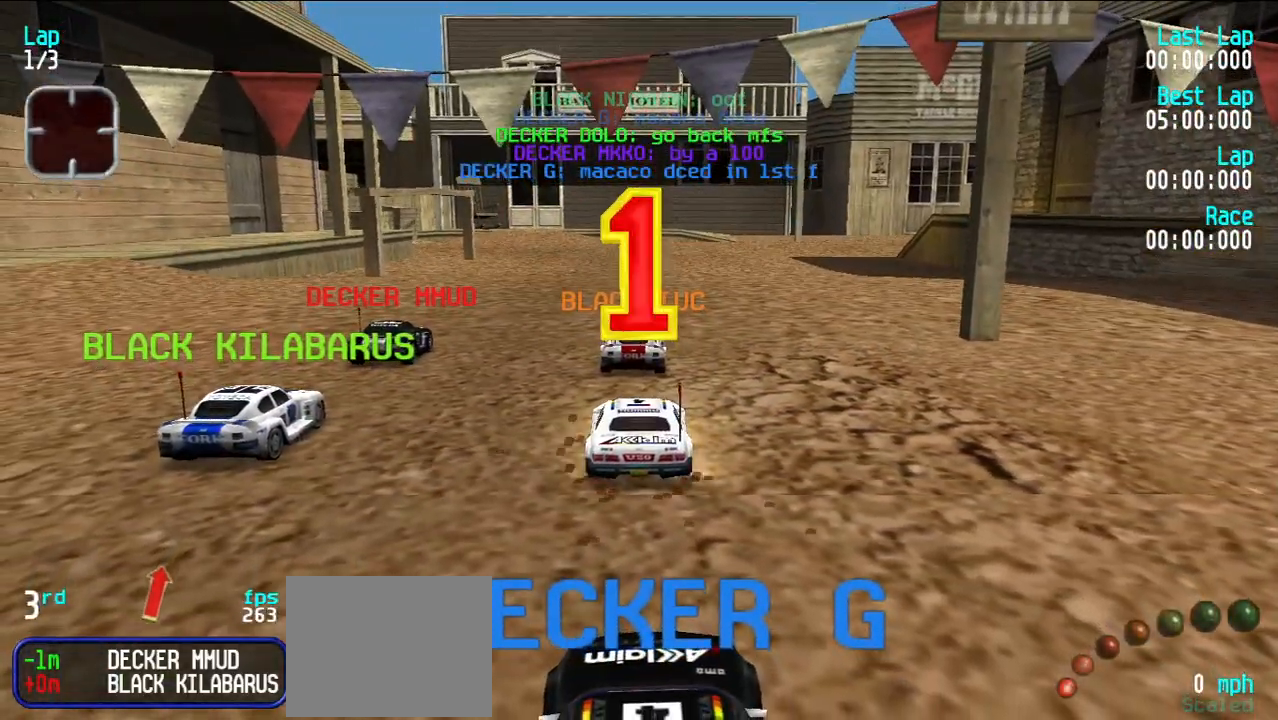
{"keys": ["e"], "events": [[417, "u", "up"]]}
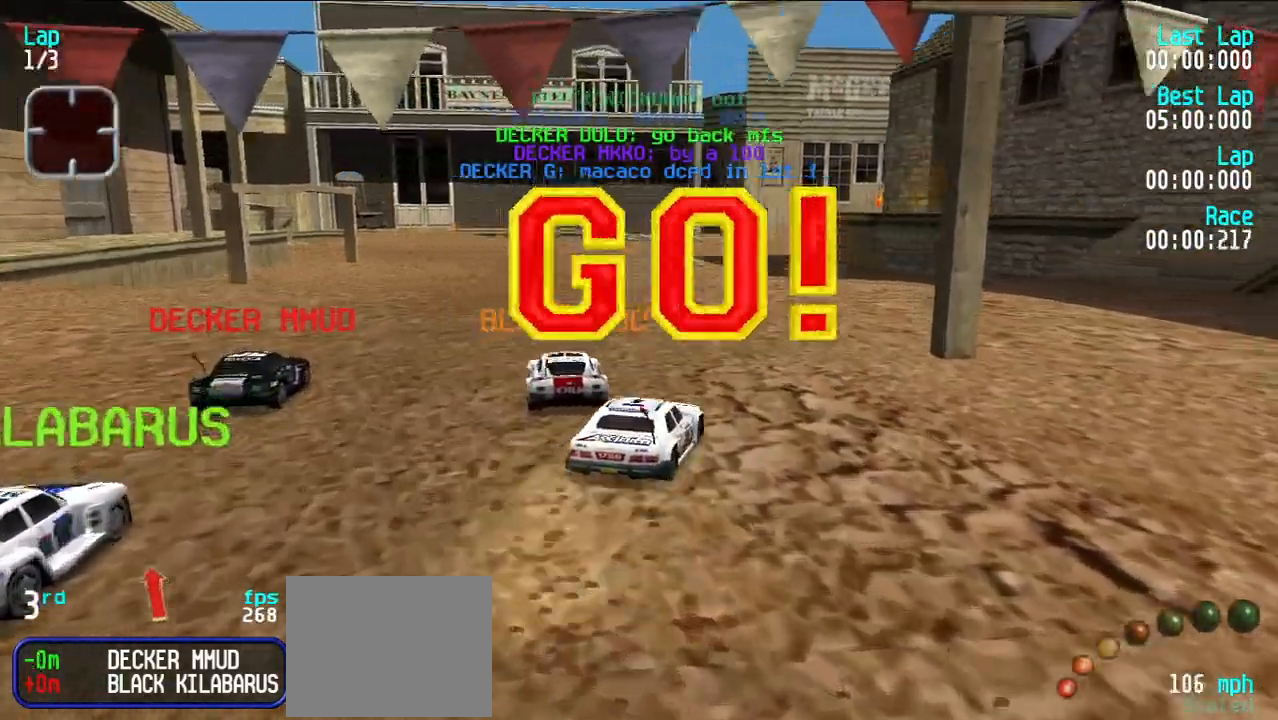
{"keys": ["e"], "events": [[67, "y", "down"], [150, "y", "up"], [250, "y", "down"], [333, "y", "up"]]}
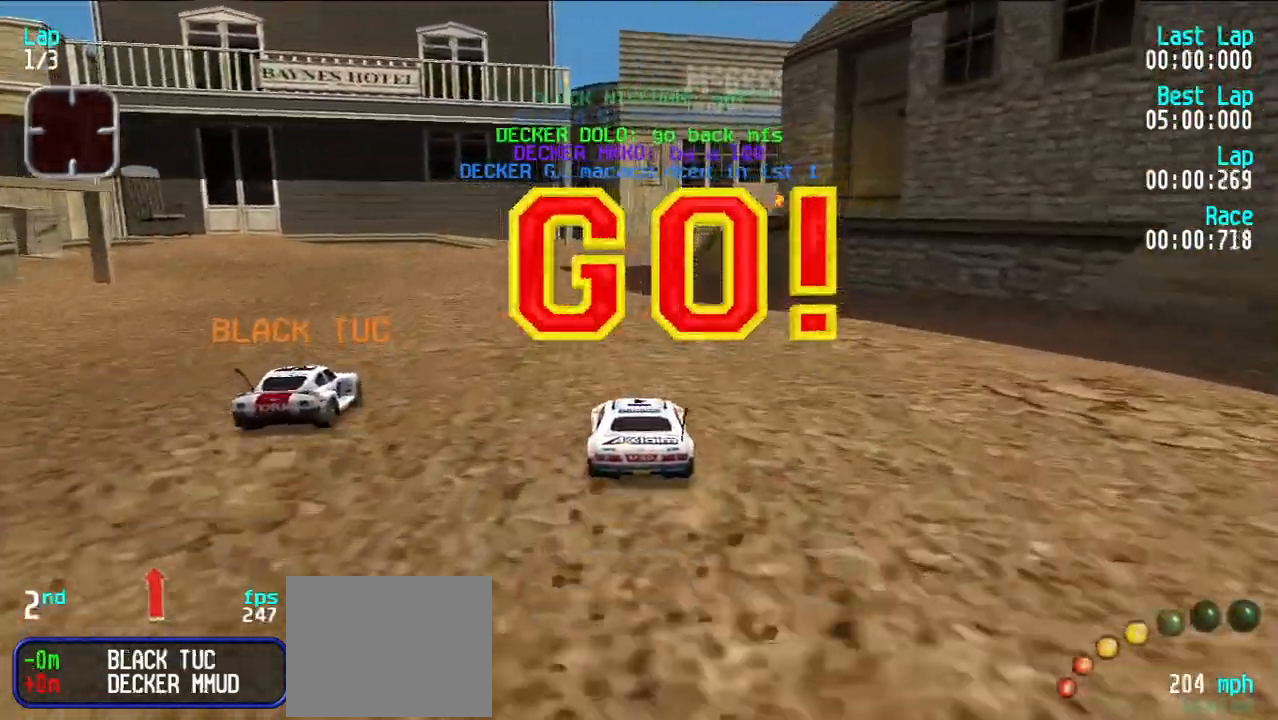
{"keys": ["e"], "events": []}
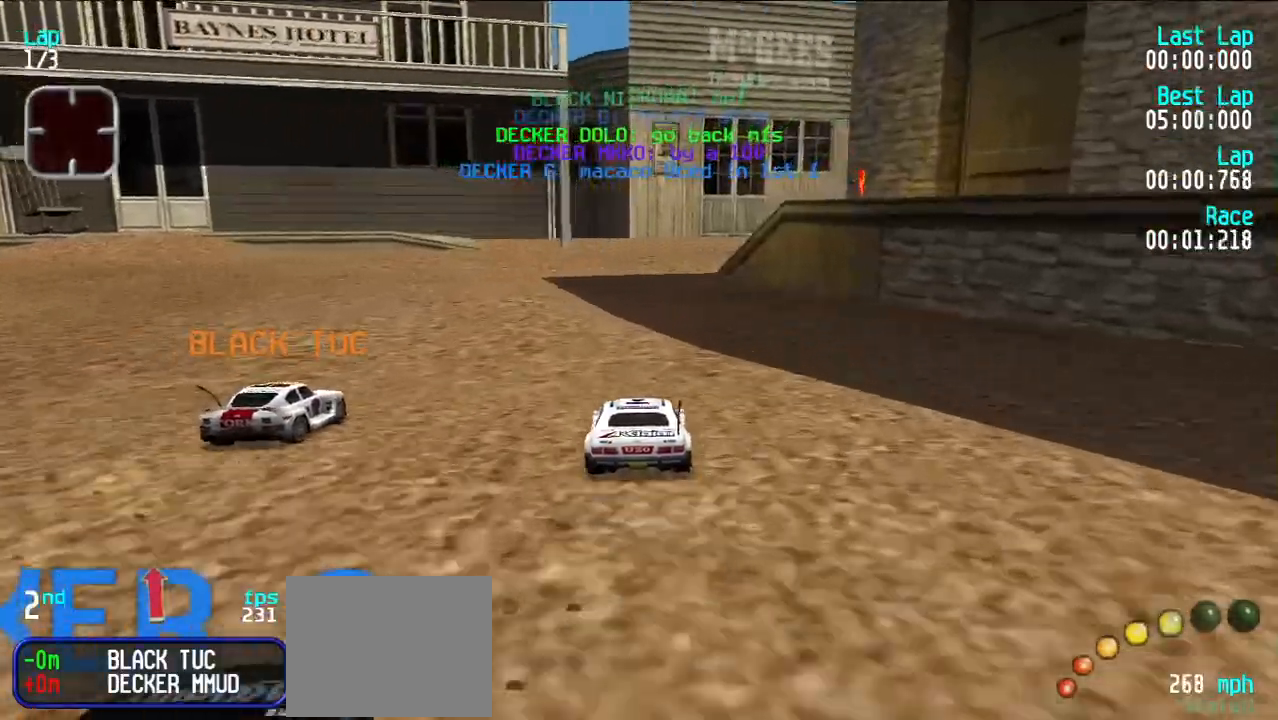
{"keys": ["e", "u"], "events": [[467, "u", "down"]]}
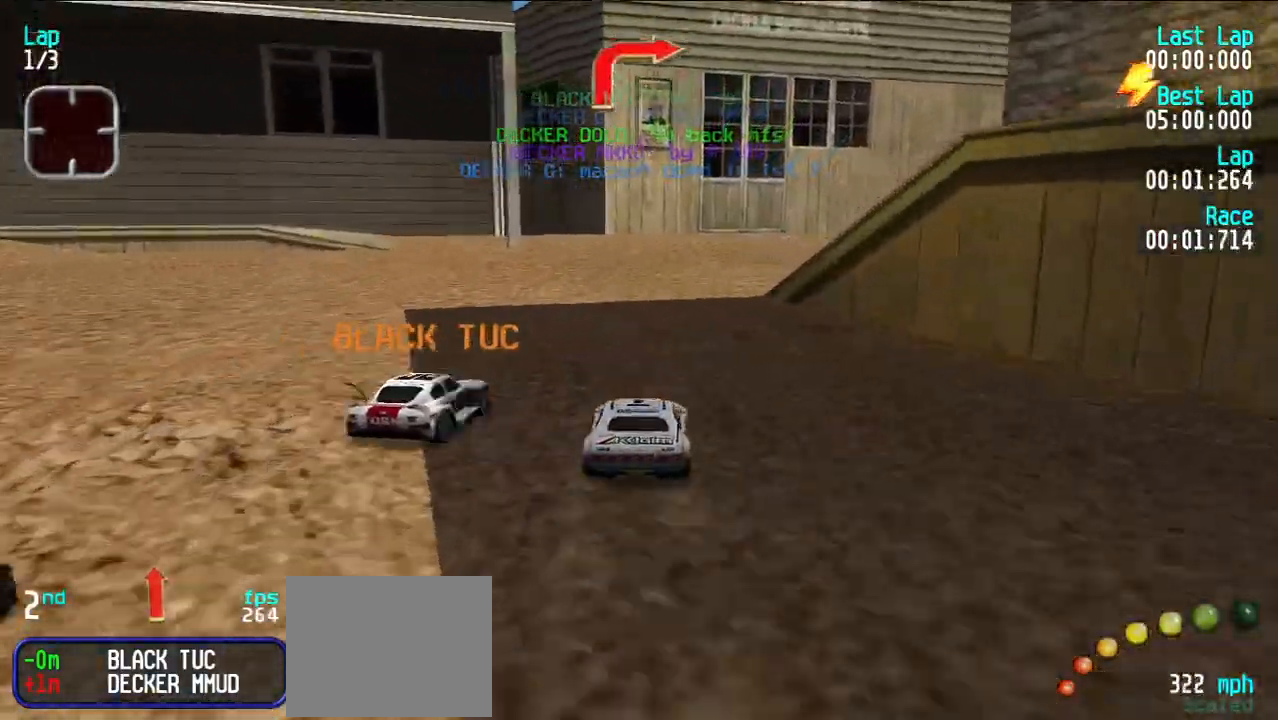
{"keys": ["e"], "events": [[17, "u", "up"], [117, "u", "down"], [200, "u", "up"], [250, "u", "down"], [333, "u", "up"], [433, "u", "down"], [483, "u", "up"]]}
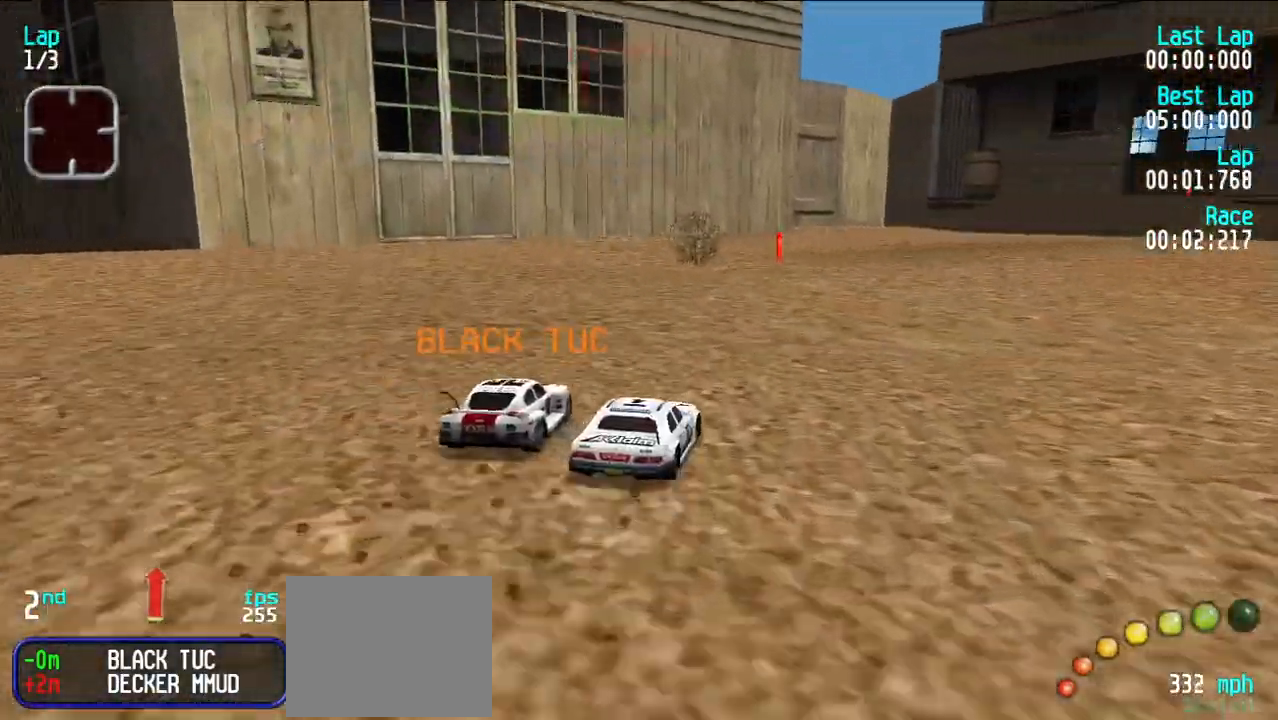
{"keys": ["e"], "events": [[67, "u", "down"], [117, "u", "up"], [350, "u", "down"], [450, "u", "up"]]}
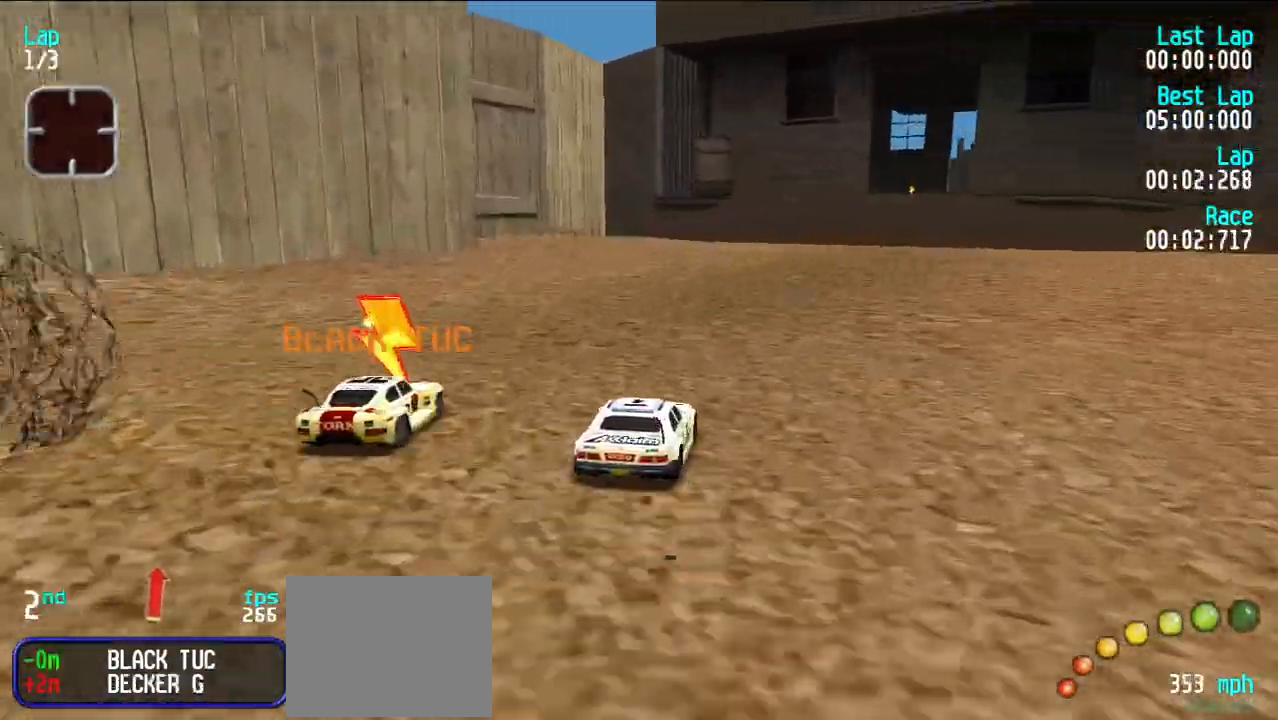
{"keys": ["e"], "events": [[33, "u", "down"], [83, "u", "up"], [417, "u", "down"], [467, "u", "up"]]}
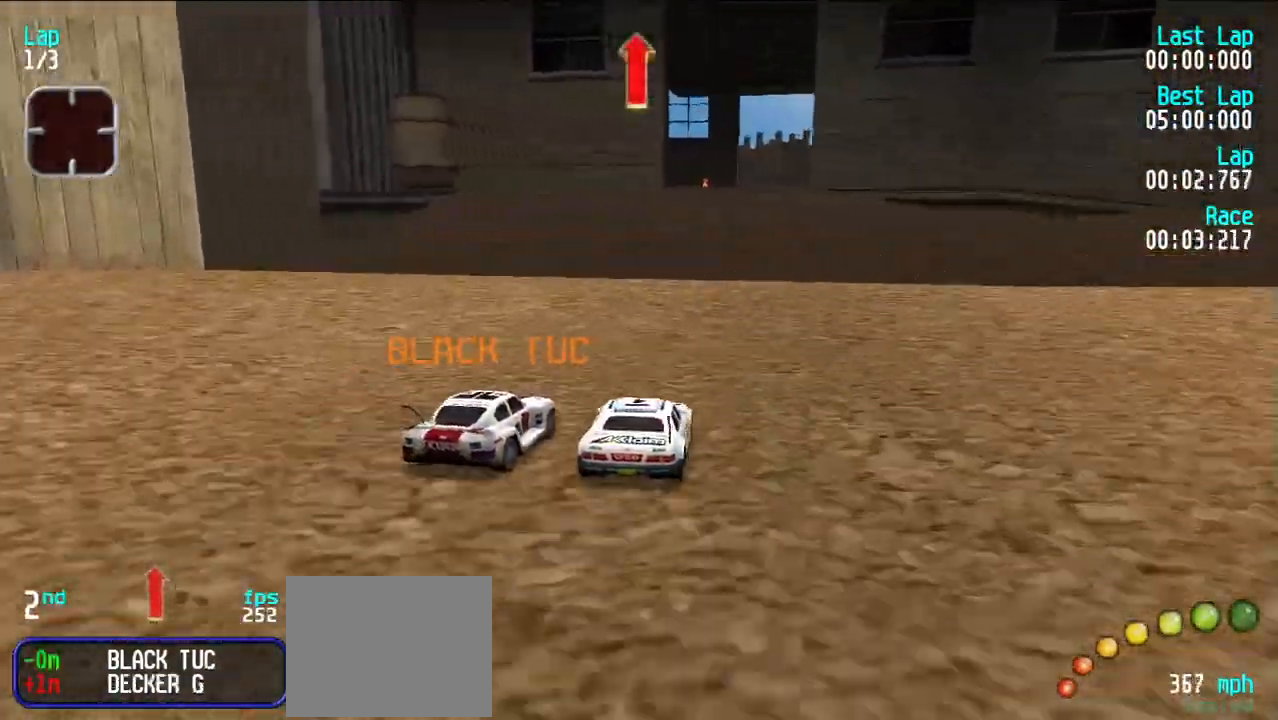
{"keys": ["d"], "events": [[333, "e", "up"], [433, "d", "down"]]}
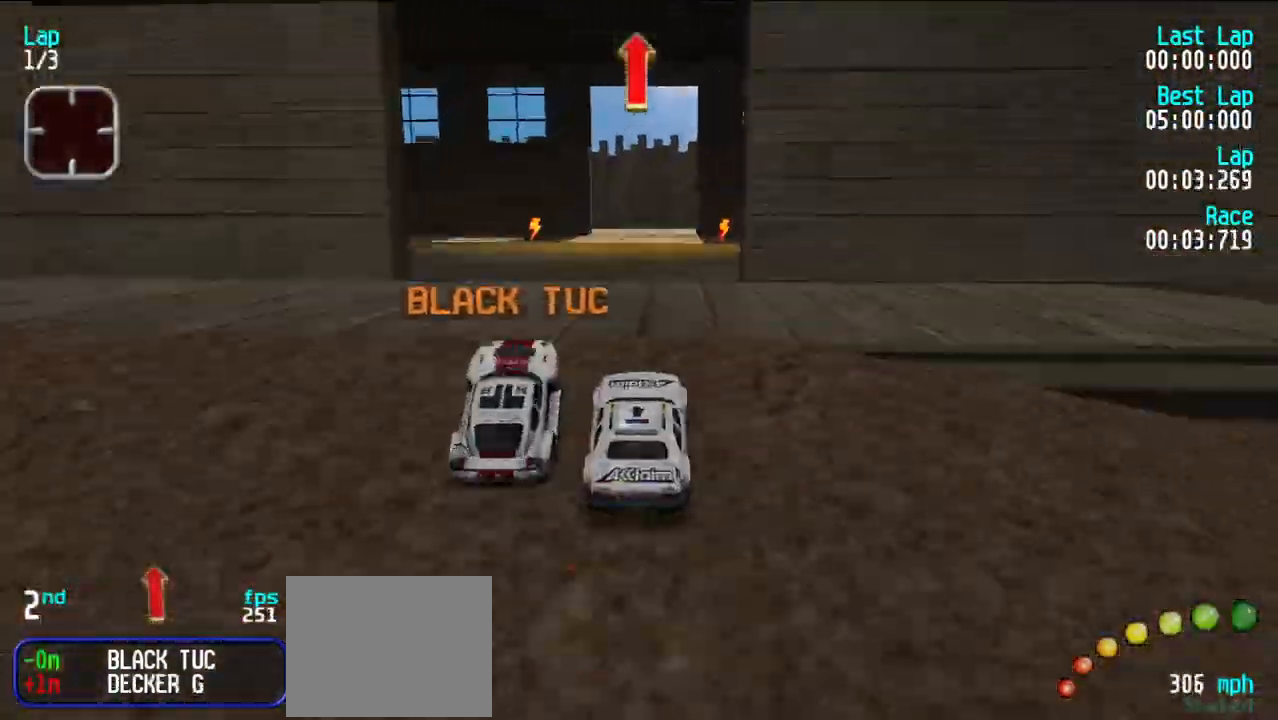
{"keys": ["y"], "events": [[33, "d", "up"], [33, "e", "down"], [117, "y", "down"], [217, "y", "up"], [317, "d", "down"], [317, "y", "down"], [350, "e", "up"], [400, "y", "up"], [450, "d", "up"], [500, "y", "down"]]}
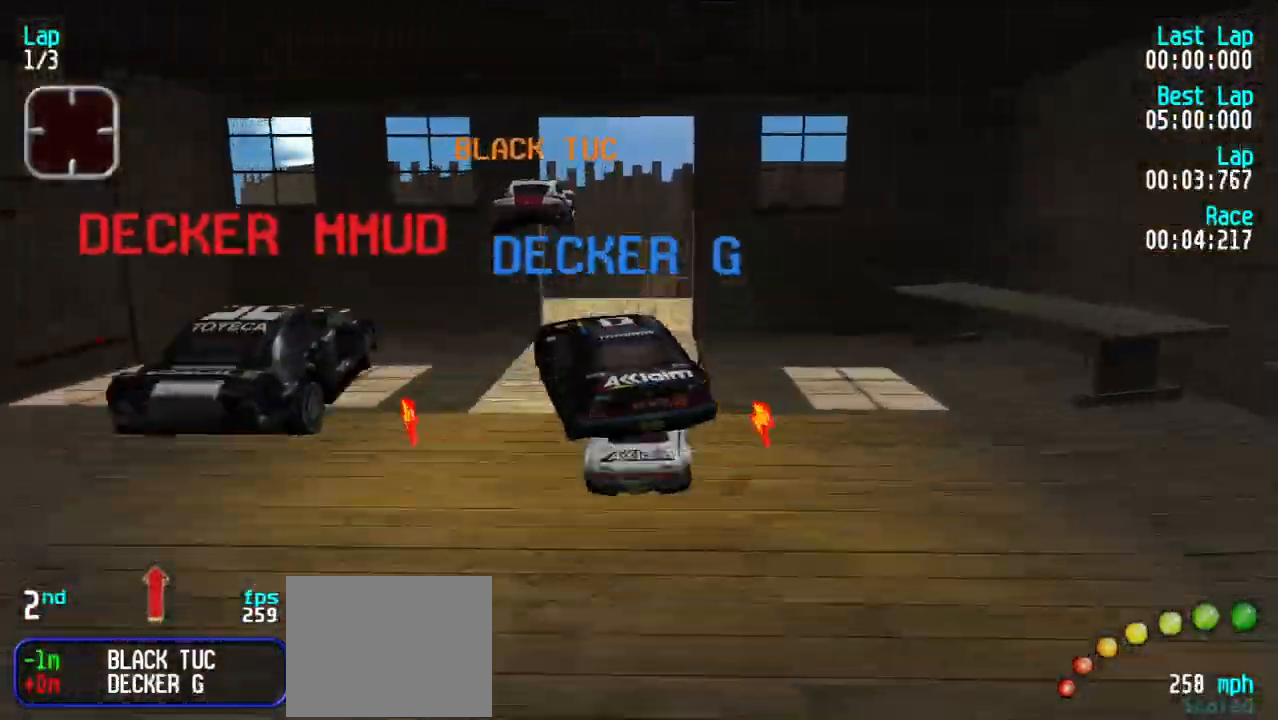
{"keys": [], "events": [[83, "y", "up"], [133, "y", "down"], [267, "y", "up"]]}
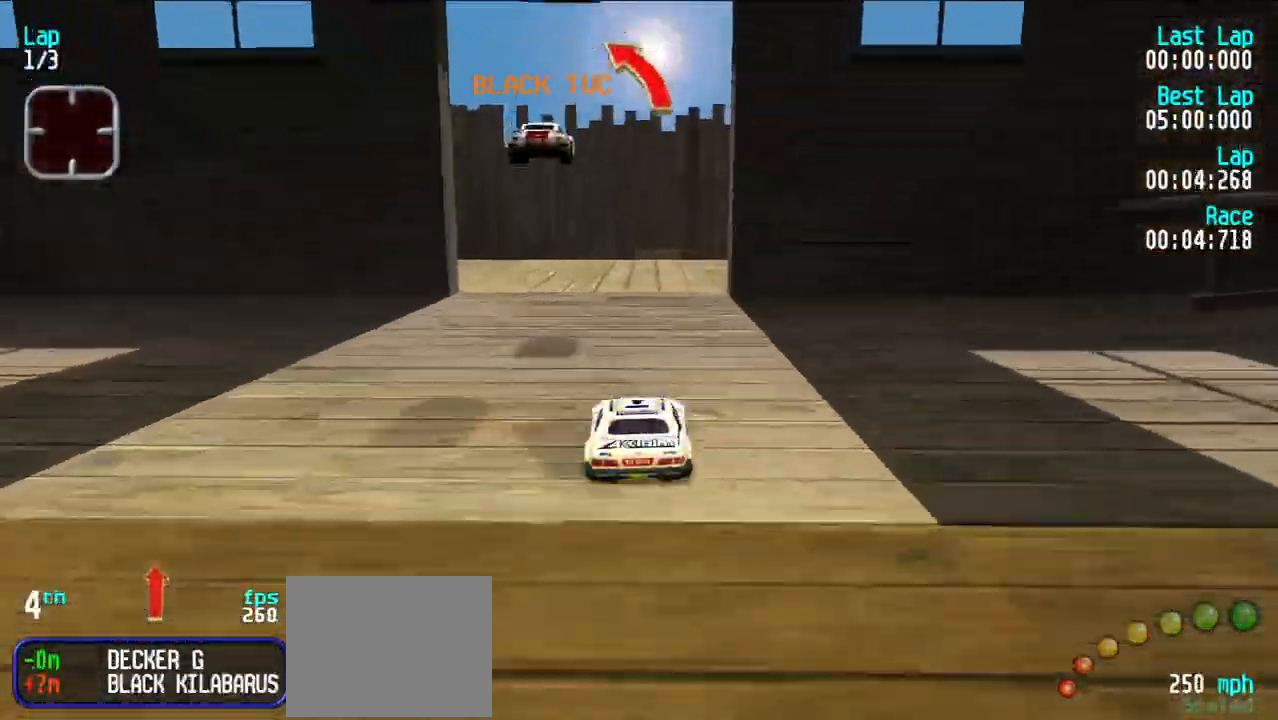
{"keys": ["e"], "events": [[17, "e", "down"], [17, "y", "down"], [100, "y", "up"], [150, "y", "down"], [300, "y", "up"], [350, "y", "down"], [433, "y", "up"]]}
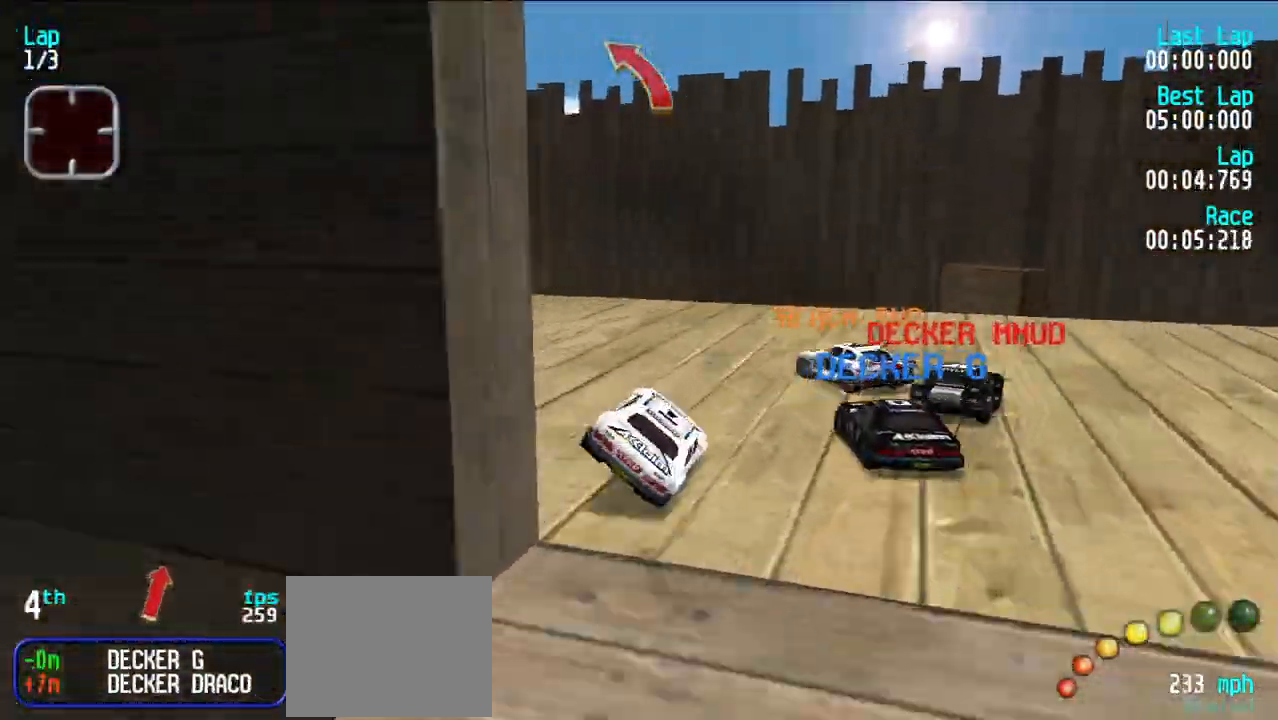
{"keys": ["e", "y"], "events": [[83, "y", "down"], [167, "y", "up"], [217, "y", "down"], [350, "y", "up"], [450, "y", "down"]]}
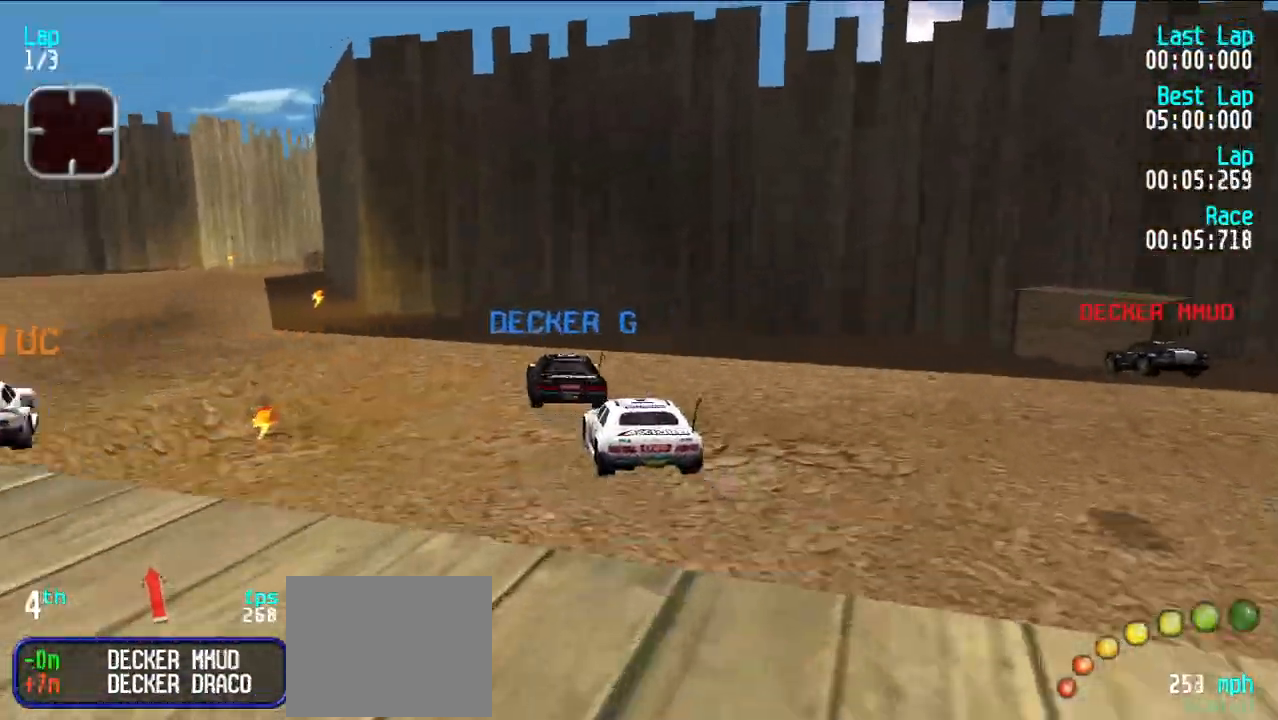
{"keys": ["e", "y"], "events": [[33, "y", "up"], [133, "y", "down"], [183, "y", "up"], [467, "y", "down"]]}
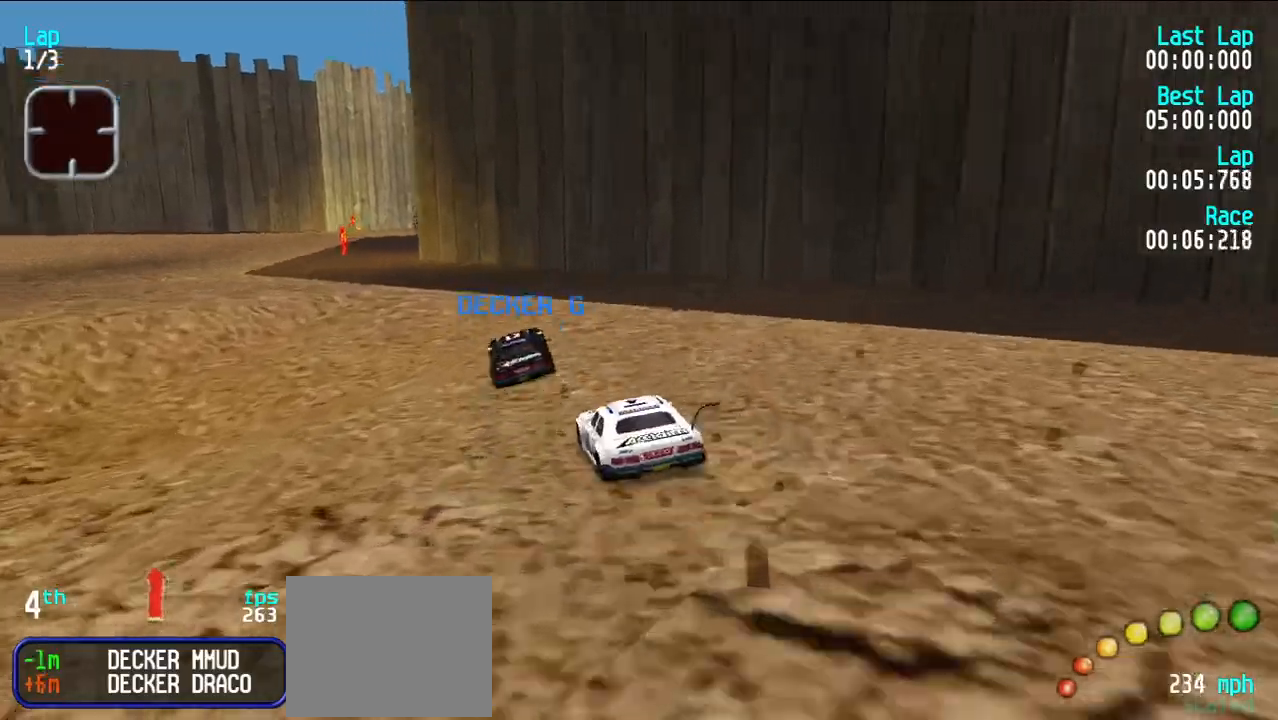
{"keys": ["e"], "events": [[67, "y", "up"], [150, "y", "down"], [200, "y", "up"]]}
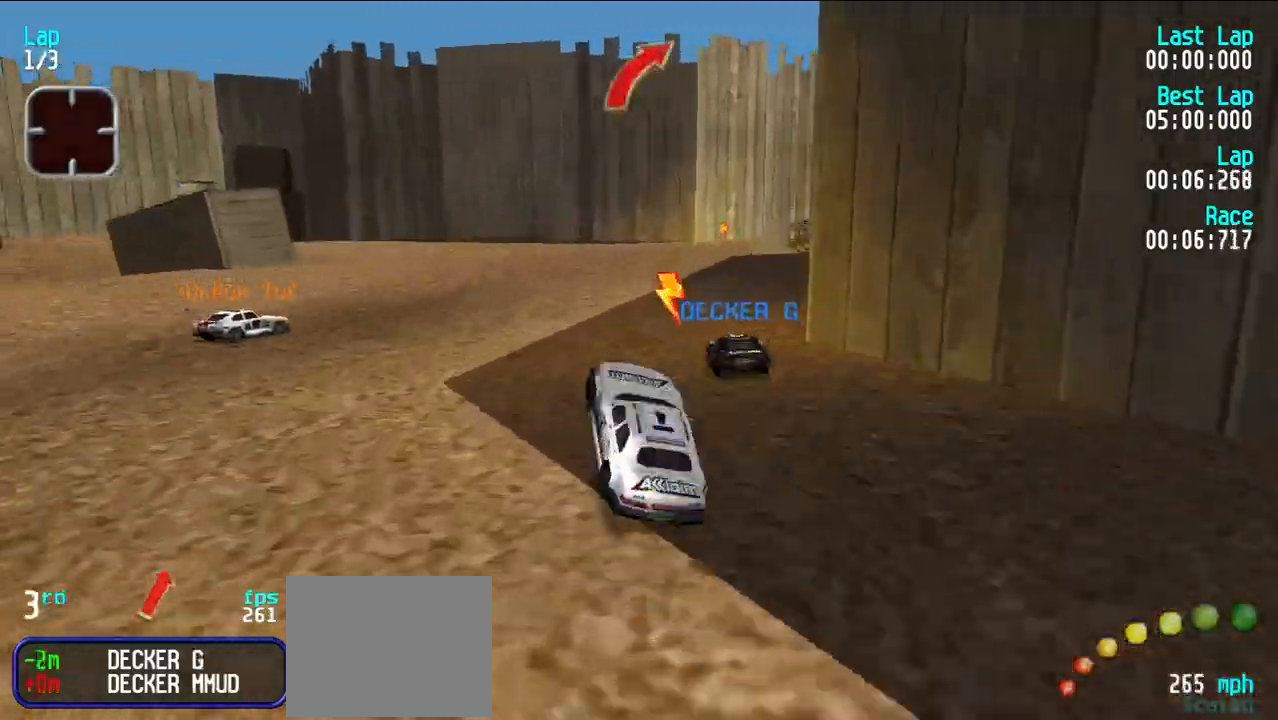
{"keys": ["e", "u"], "events": [[450, "u", "down"]]}
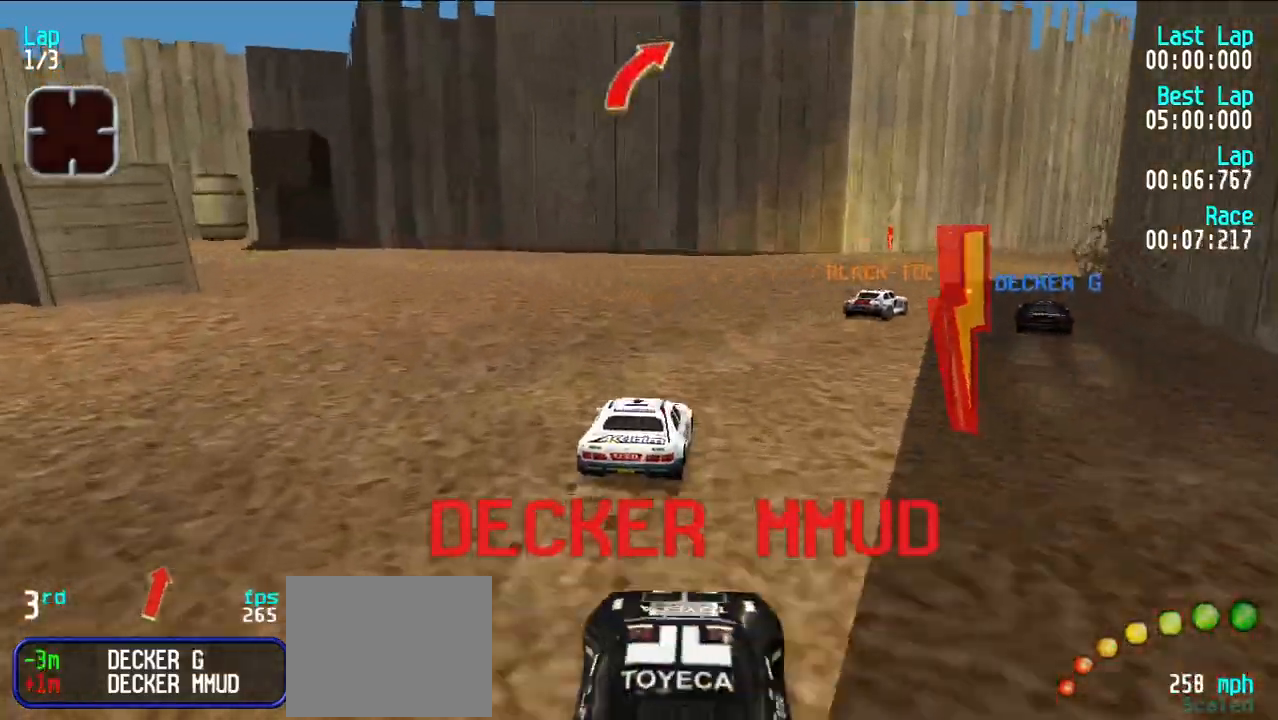
{"keys": ["e"], "events": [[50, "u", "up"], [100, "u", "down"], [183, "u", "up"], [417, "u", "down"], [467, "u", "up"]]}
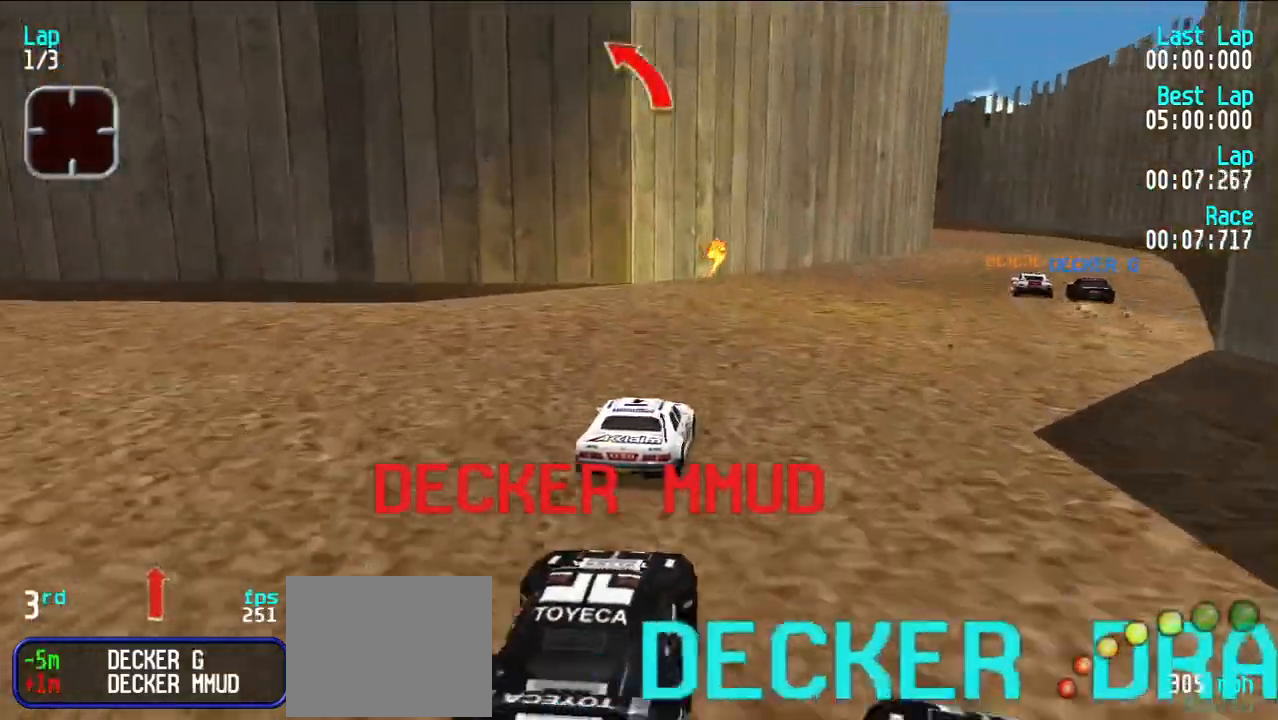
{"keys": ["e"], "events": [[250, "u", "down"], [333, "u", "up"], [383, "u", "down"], [483, "u", "up"]]}
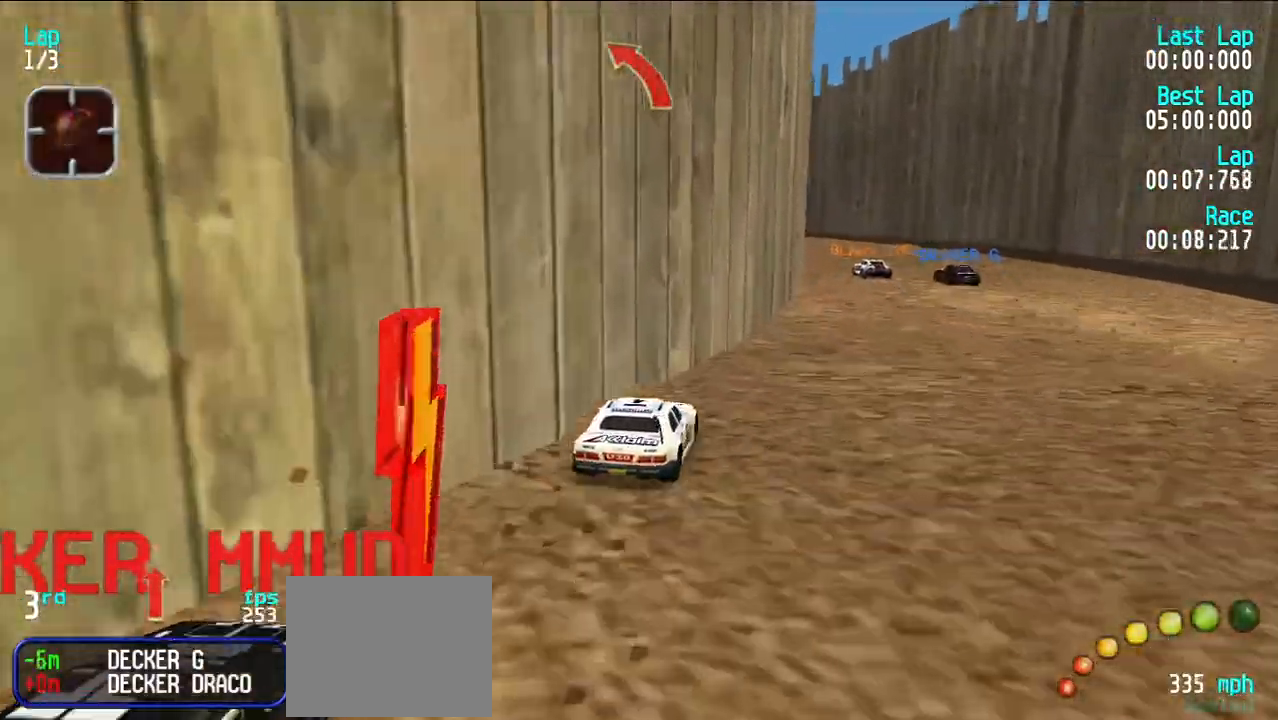
{"keys": ["e", "y"], "events": [[67, "u", "down"], [117, "u", "up"], [217, "y", "down"], [317, "y", "up"], [367, "y", "down"], [450, "y", "up"], [500, "y", "down"]]}
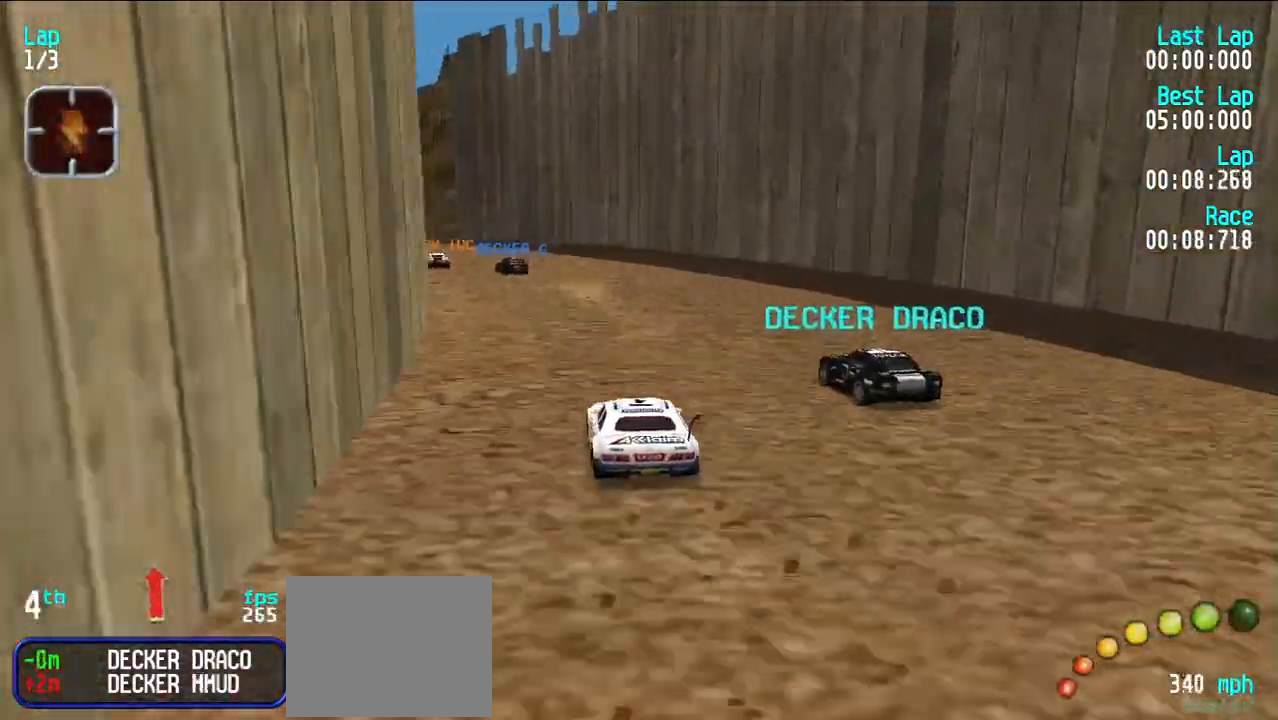
{"keys": ["e"], "events": [[83, "y", "up"], [183, "y", "down"], [233, "y", "up"]]}
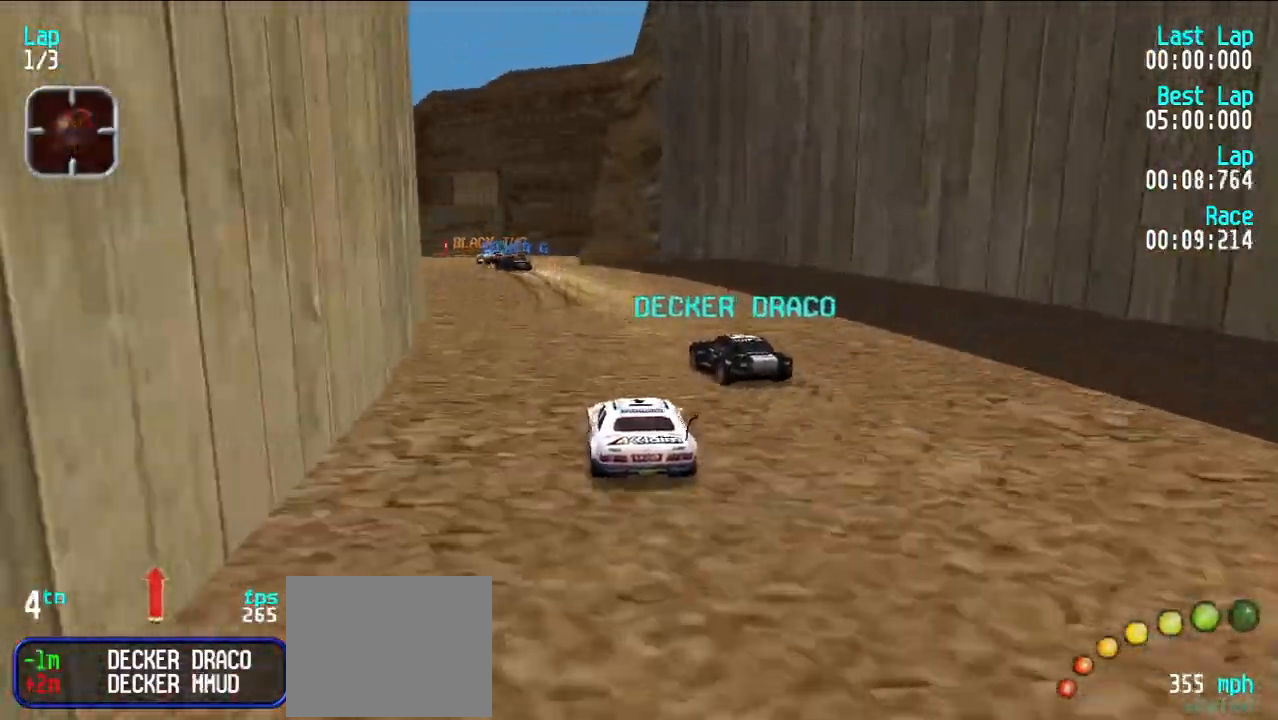
{"keys": ["e"], "events": [[17, "y", "down"], [100, "y", "up"], [200, "y", "down"], [250, "y", "up"], [333, "y", "down"], [383, "y", "up"]]}
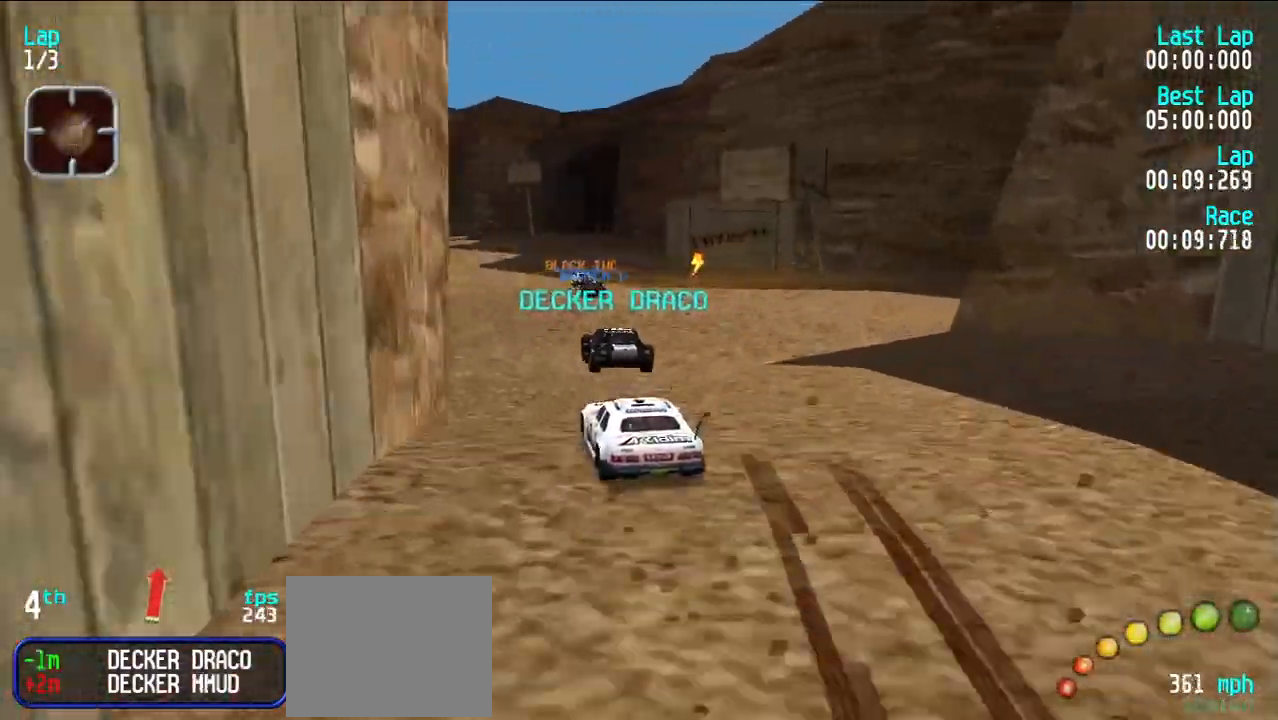
{"keys": ["e"], "events": []}
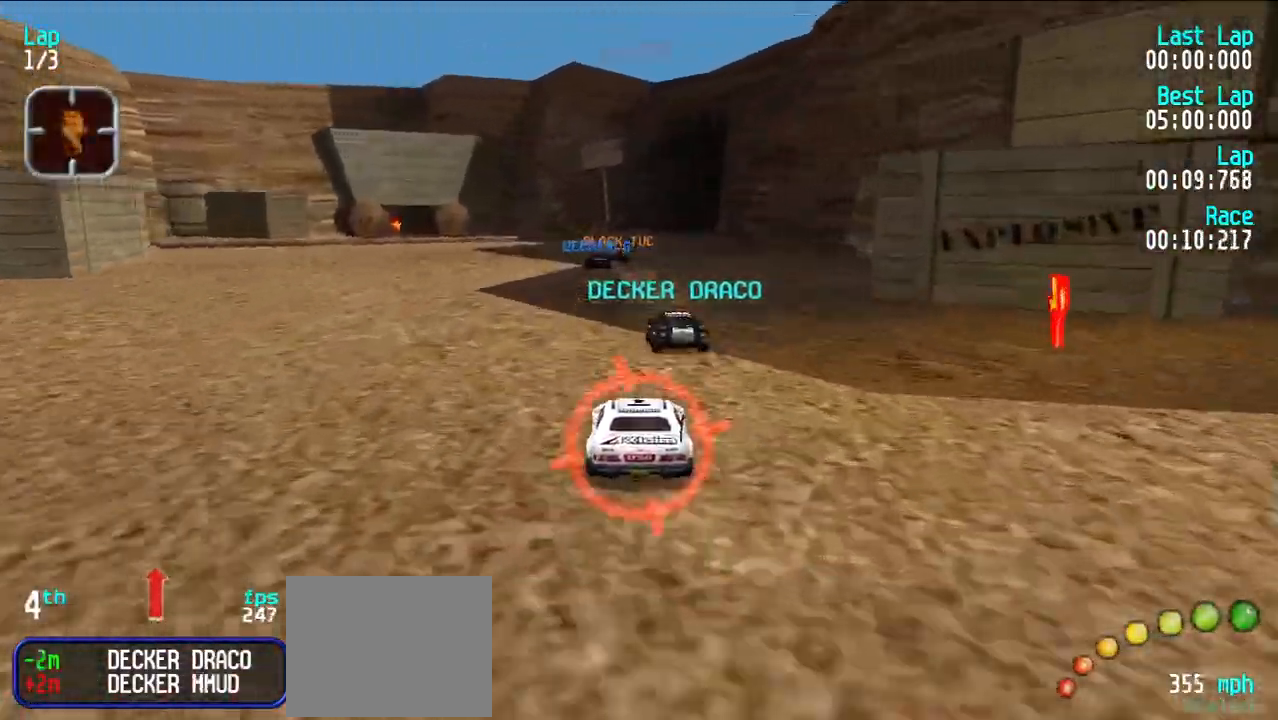
{"keys": ["e"], "events": []}
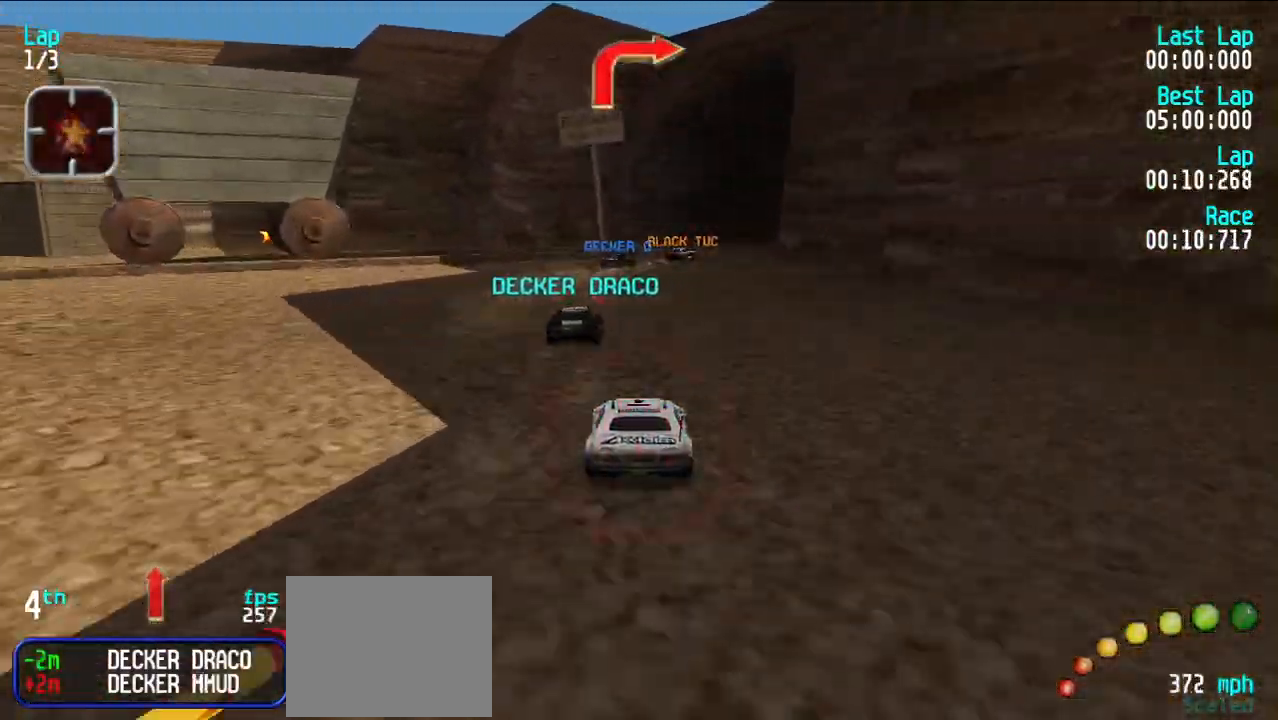
{"keys": ["e"], "events": [[100, "u", "down"], [150, "u", "up"], [250, "u", "down"], [300, "u", "up"]]}
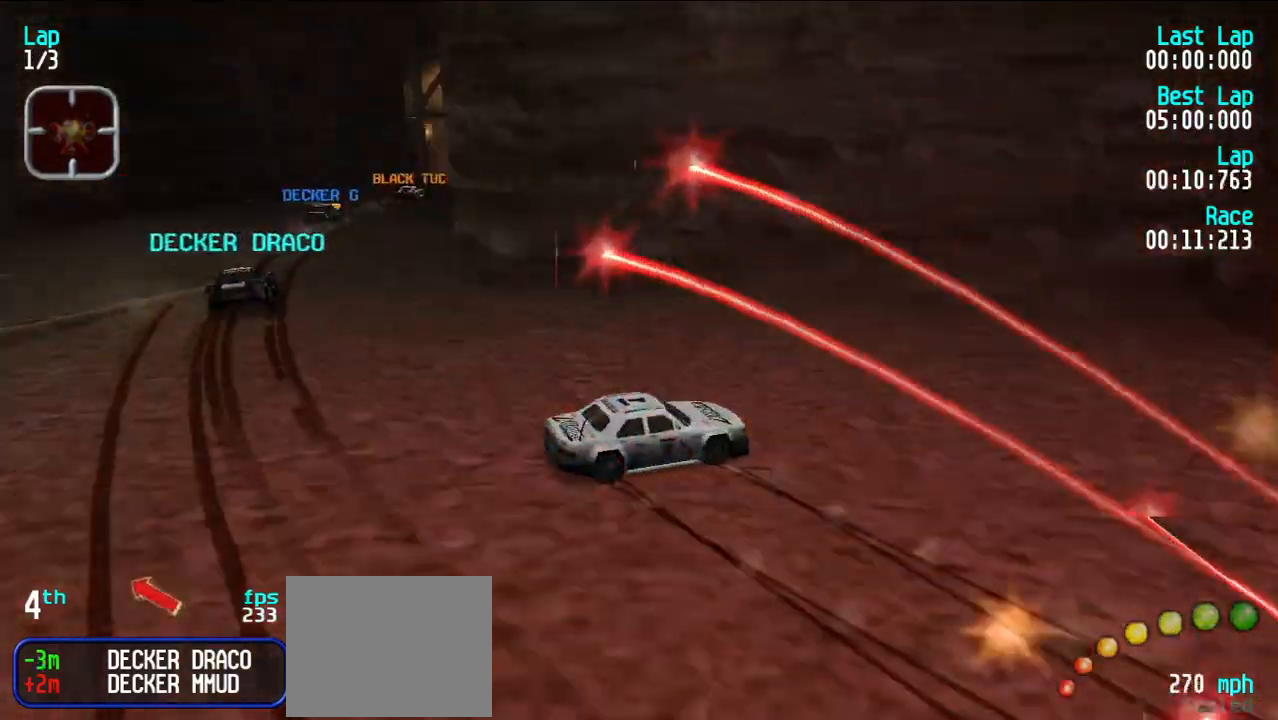
{"keys": ["d", "y"], "events": [[33, "e", "up"], [83, "d", "down"], [83, "y", "down"], [133, "y", "up"], [167, "y", "down"]]}
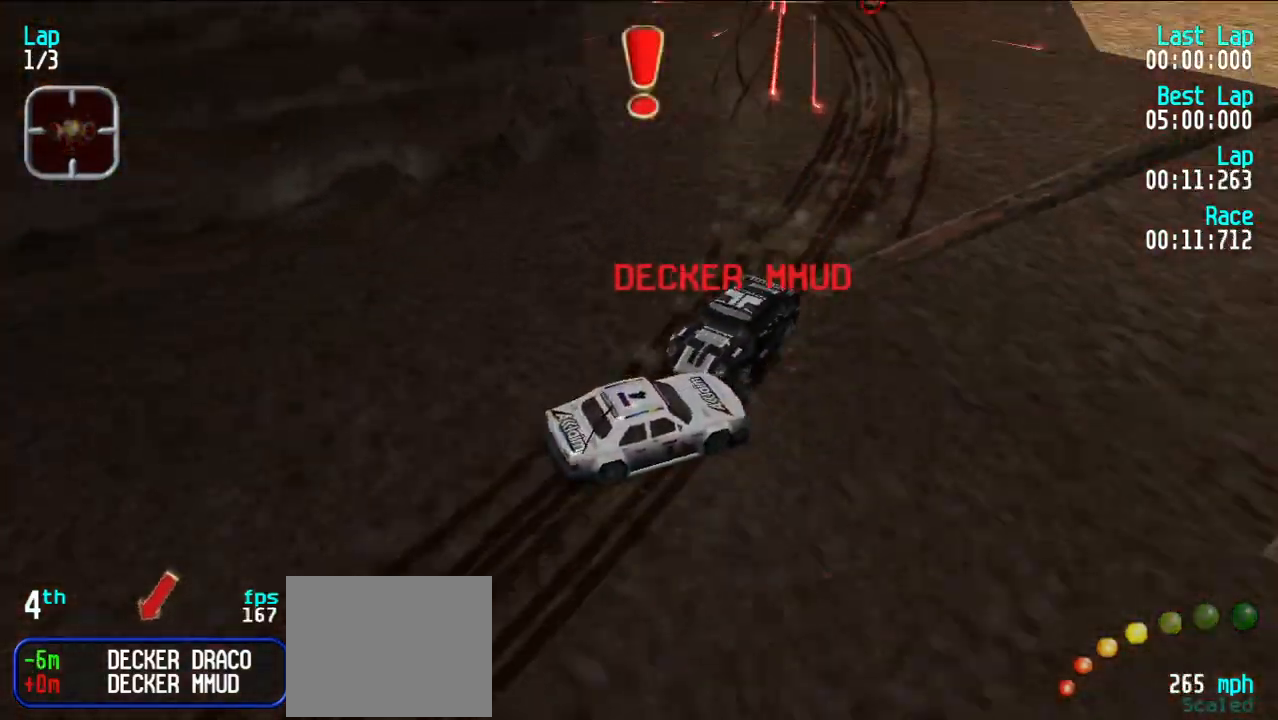
{"keys": ["e"], "events": [[150, "d", "up"], [233, "y", "up"], [467, "e", "down"]]}
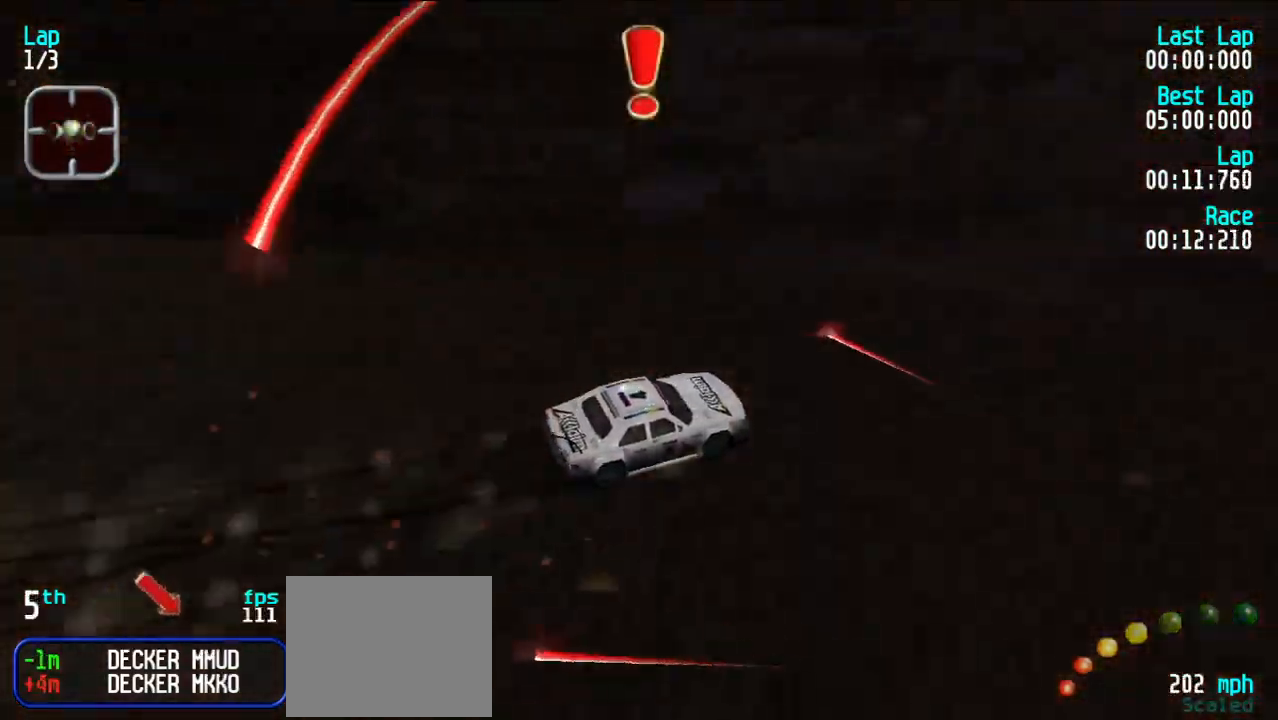
{"keys": ["e", "y"], "events": [[200, "u", "down"], [333, "u", "up"], [483, "y", "down"]]}